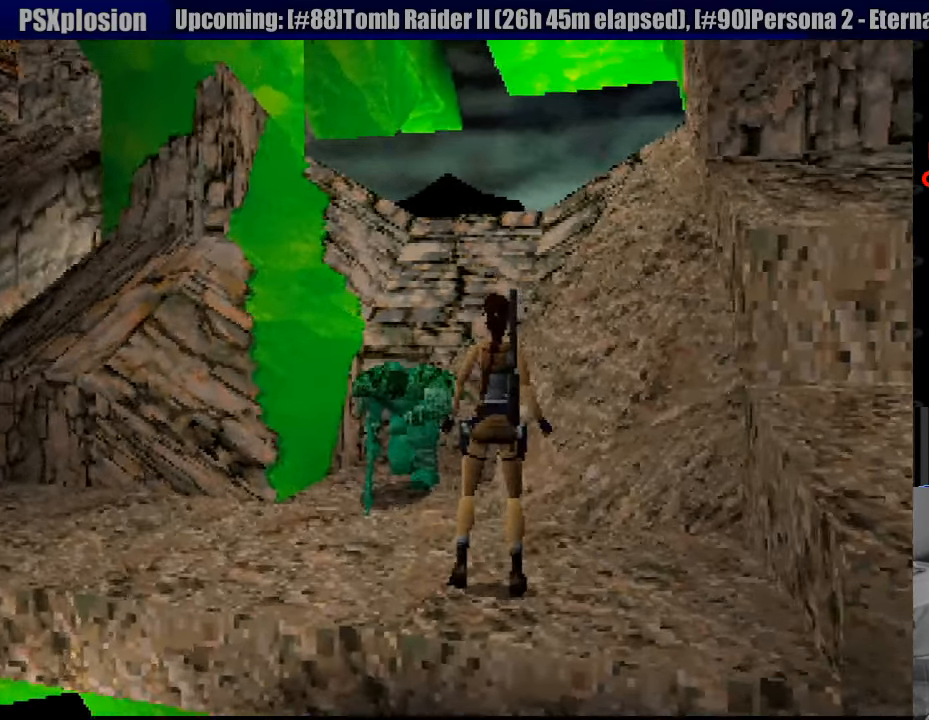
Gameplay with a controller (PlayStation layout); each line is a JSON object with the inputs held at the frame after it. "events" lists button and stick changes between this image and that frame as [ms after this image, input, new state], when the widget could be followed in between. Not read: L3 R3.
{"buttons": [], "events": [[167, "DPAD_RIGHT", "up"]]}
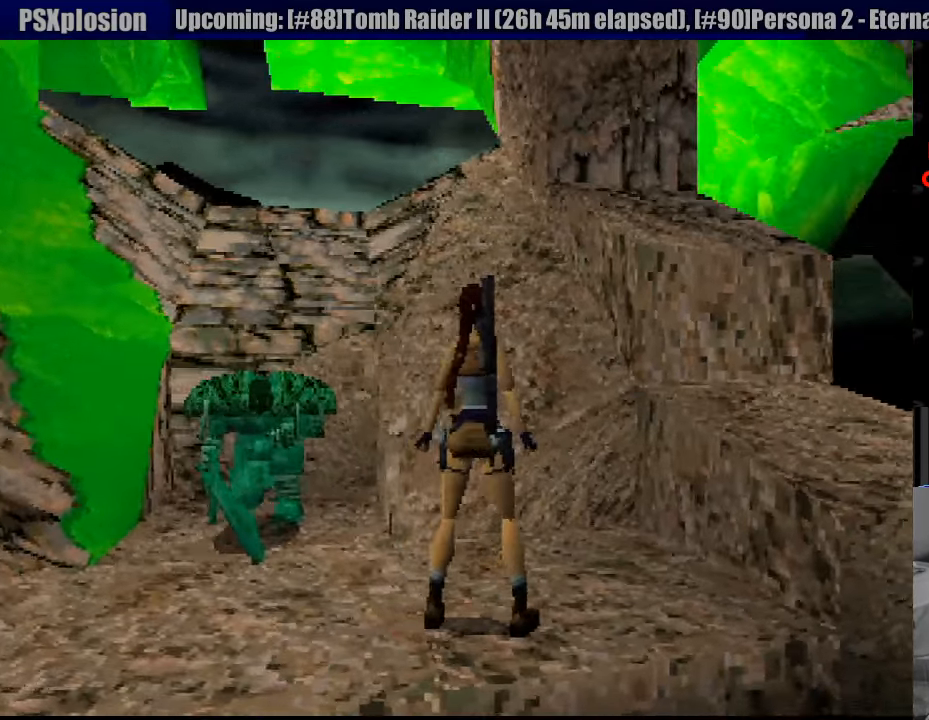
{"buttons": [], "events": [[83, "DPAD_RIGHT", "down"], [433, "DPAD_RIGHT", "up"]]}
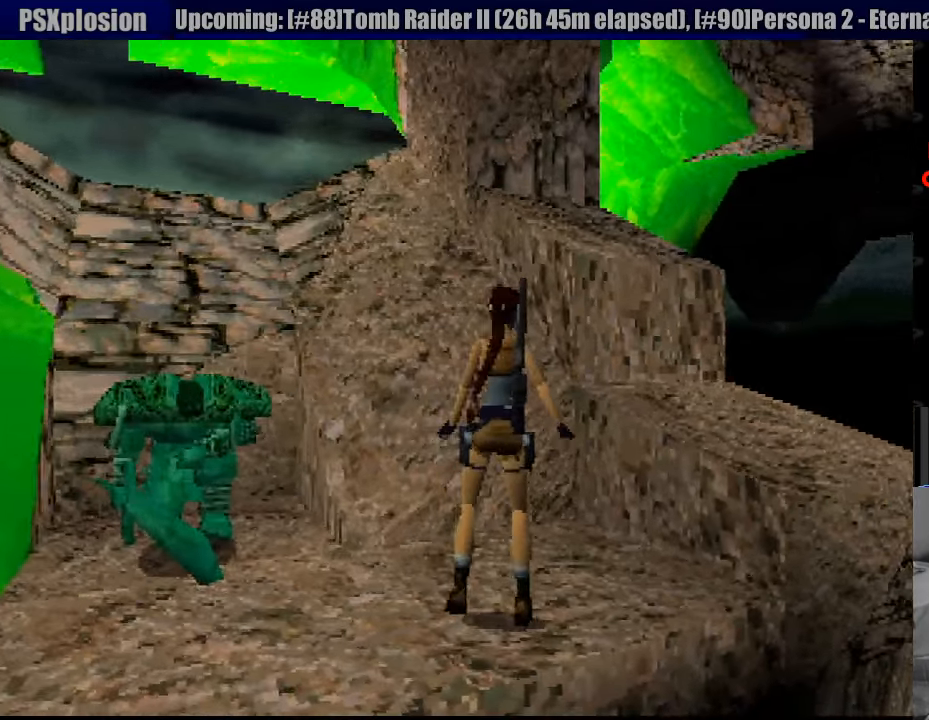
{"buttons": ["DPAD_UP", "DPAD_RIGHT"], "events": [[250, "DPAD_UP", "down"], [267, "DPAD_RIGHT", "down"]]}
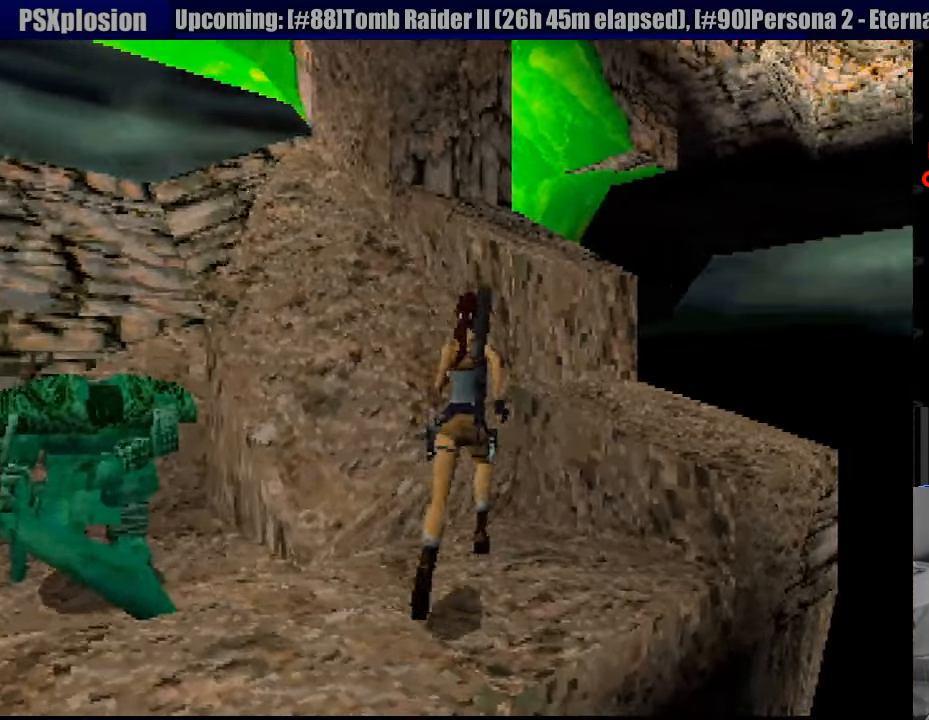
{"buttons": ["CROSS", "DPAD_UP"], "events": [[167, "CROSS", "down"], [367, "DPAD_RIGHT", "up"]]}
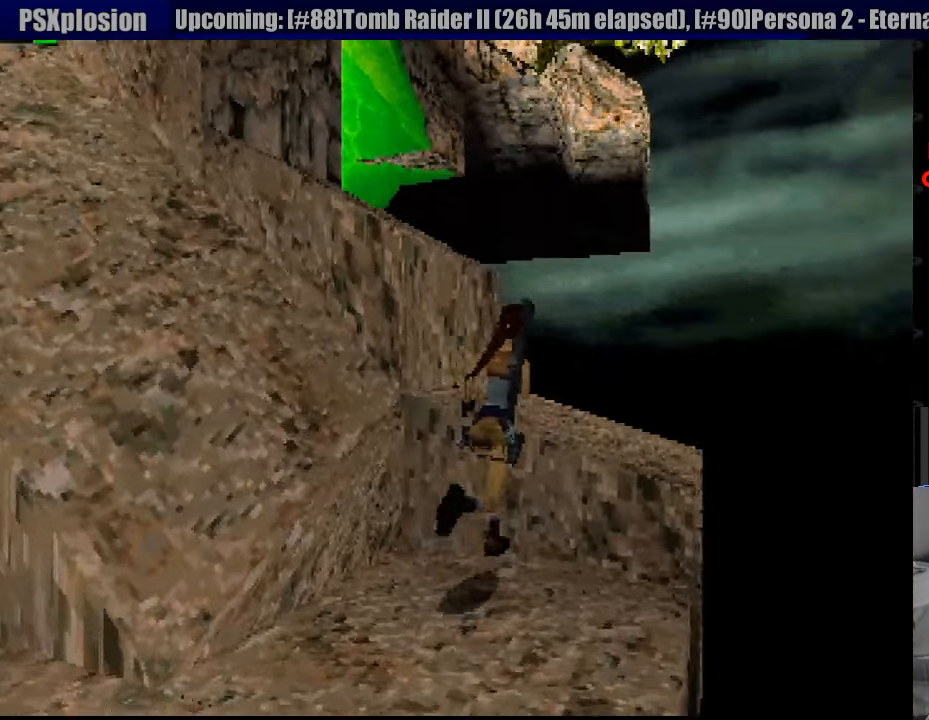
{"buttons": ["CROSS", "DPAD_UP"], "events": []}
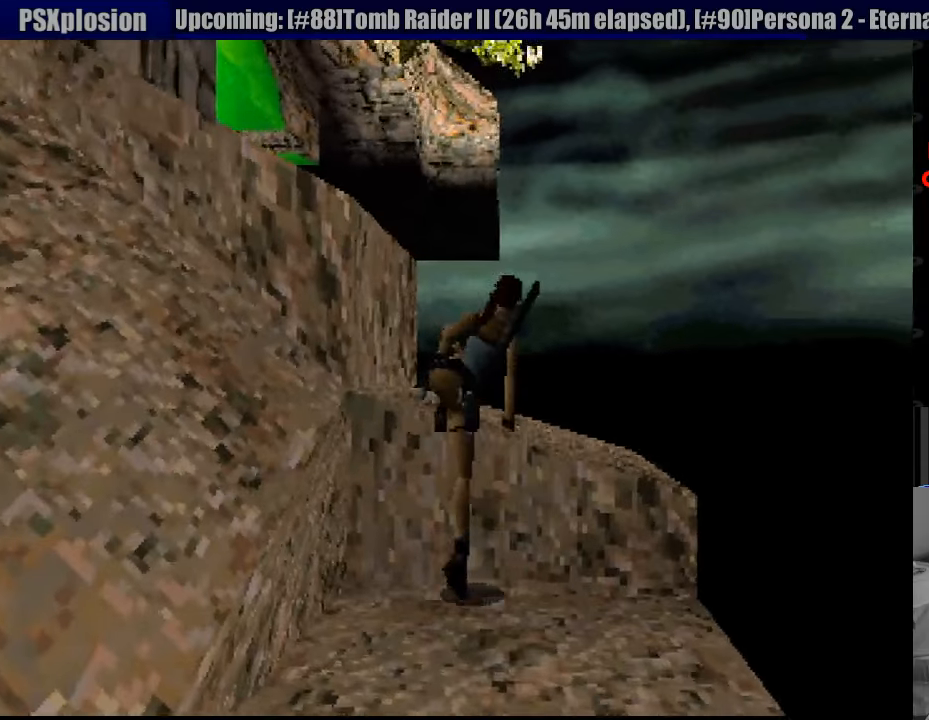
{"buttons": ["DPAD_LEFT"], "events": [[50, "CROSS", "up"], [83, "DPAD_LEFT", "down"], [183, "DPAD_UP", "up"]]}
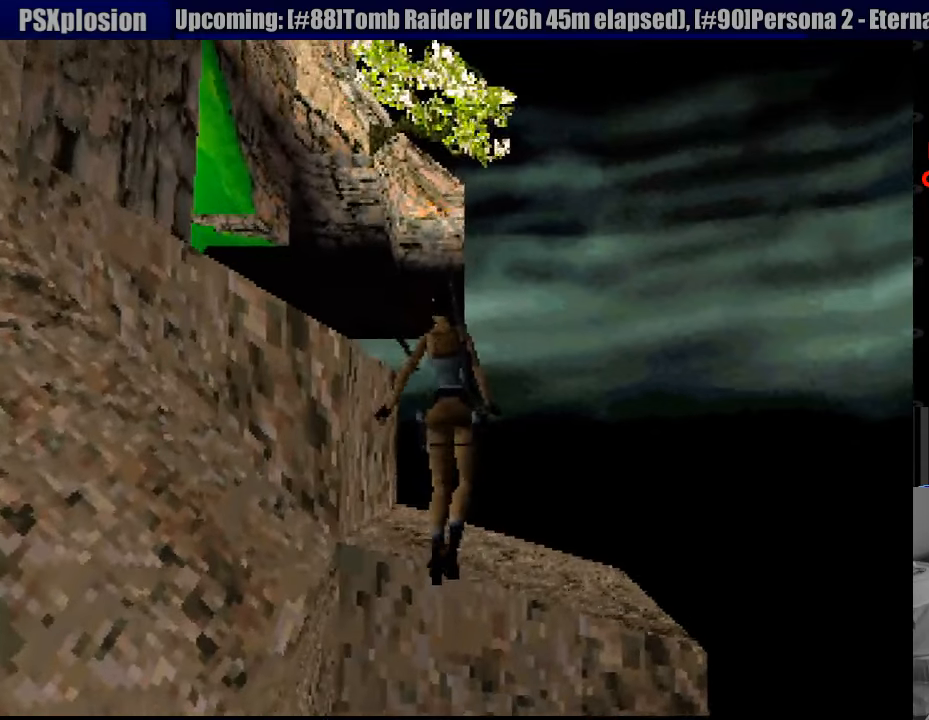
{"buttons": ["DPAD_LEFT"], "events": []}
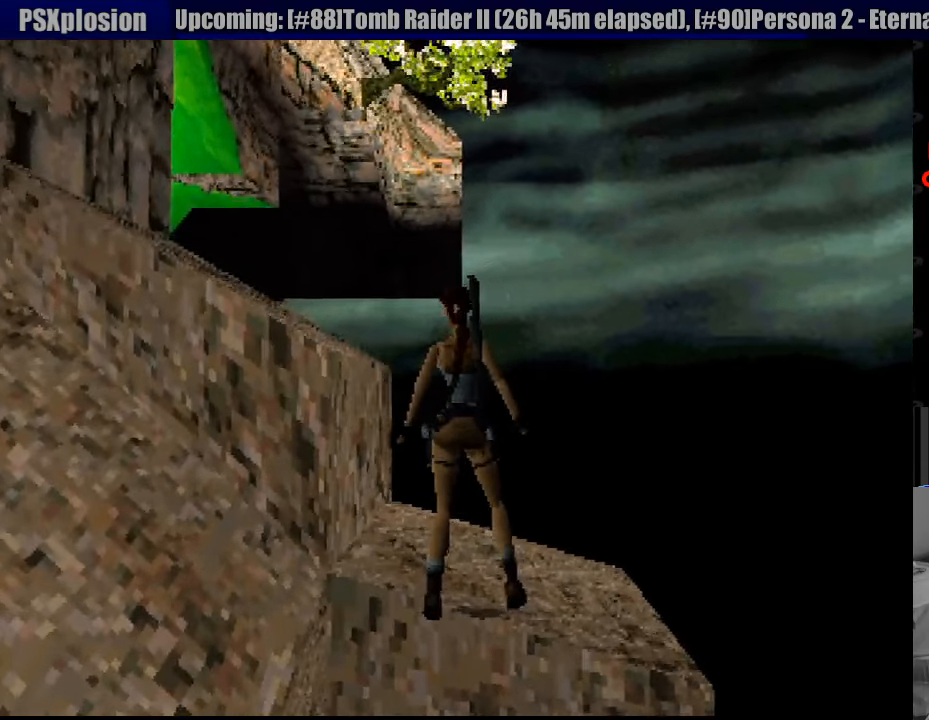
{"buttons": ["DPAD_UP", "DPAD_LEFT"], "events": [[316, "DPAD_UP", "down"]]}
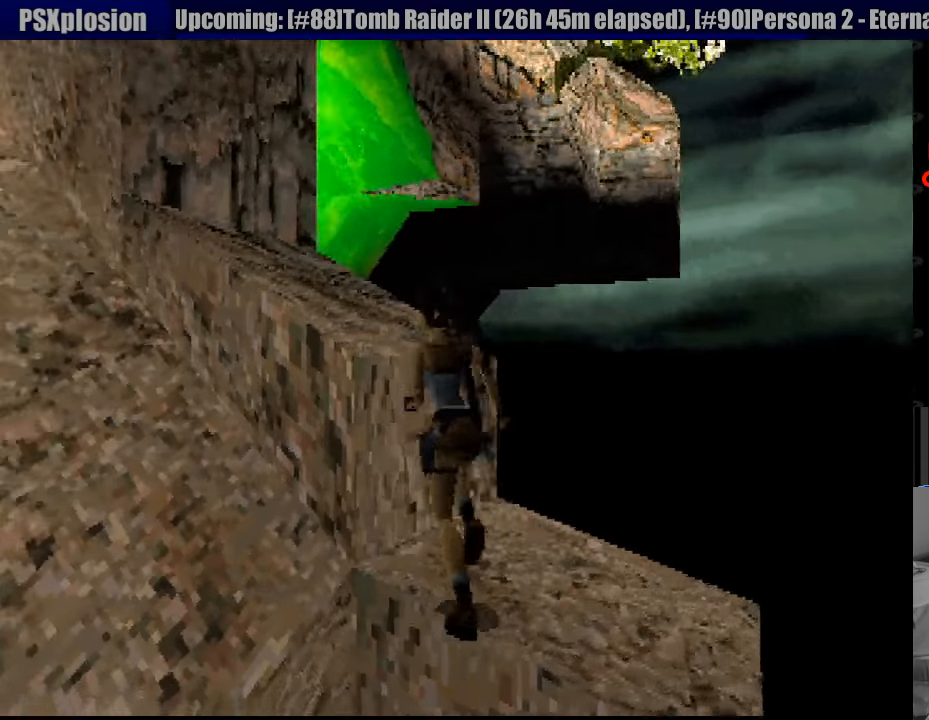
{"buttons": ["CROSS", "DPAD_UP"], "events": [[150, "CROSS", "down"], [233, "DPAD_LEFT", "up"]]}
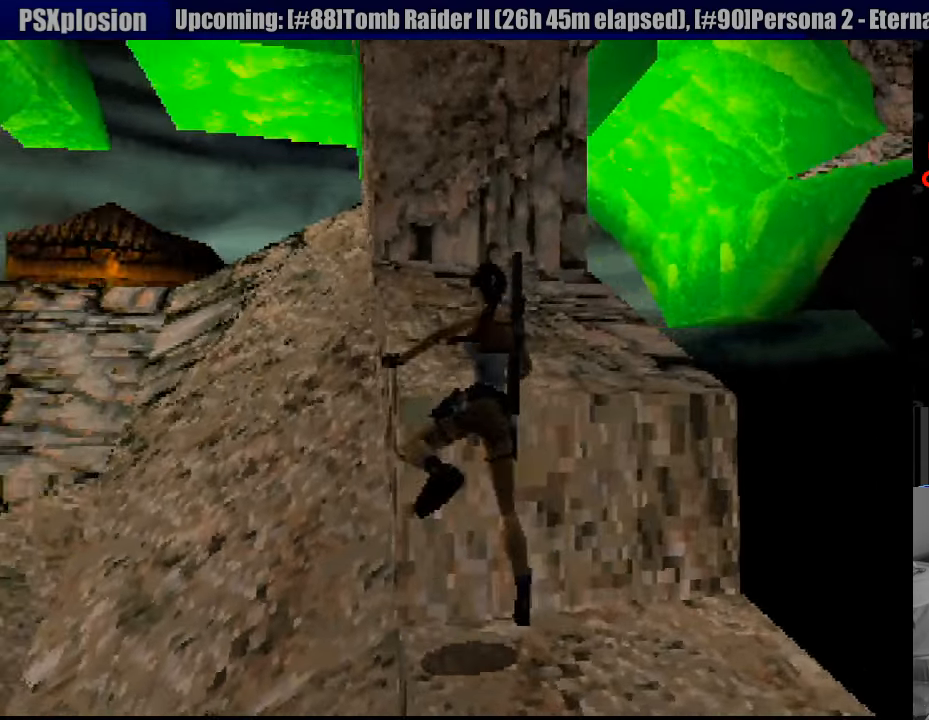
{"buttons": [], "events": [[166, "DPAD_UP", "up"], [216, "CROSS", "up"]]}
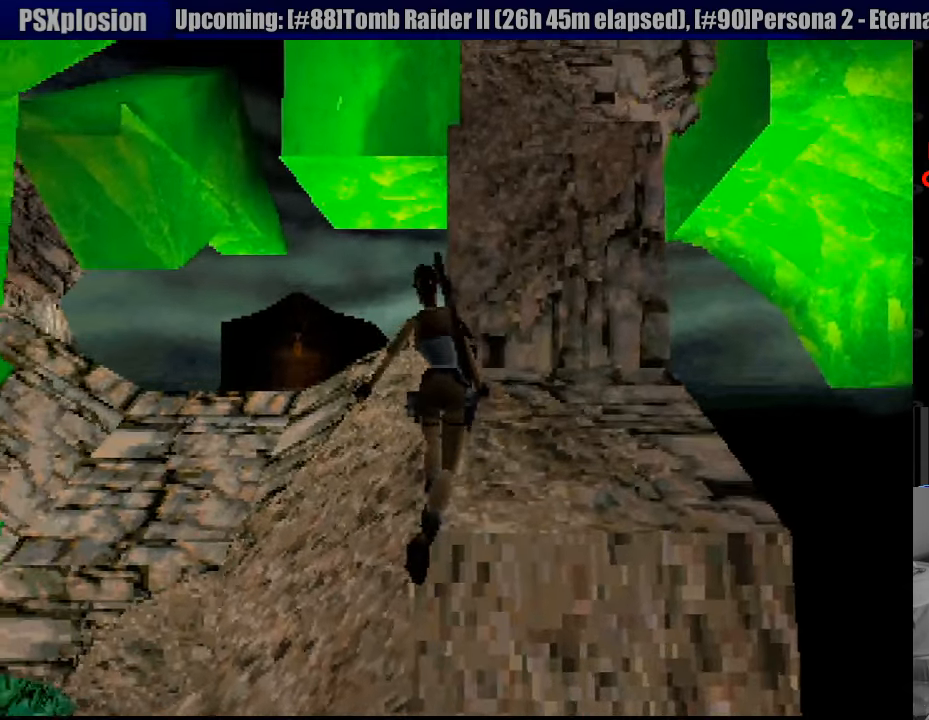
{"buttons": ["DPAD_UP", "DPAD_RIGHT"], "events": [[83, "DPAD_RIGHT", "down"], [116, "DPAD_RIGHT", "up"], [216, "DPAD_RIGHT", "down"], [450, "DPAD_UP", "down"]]}
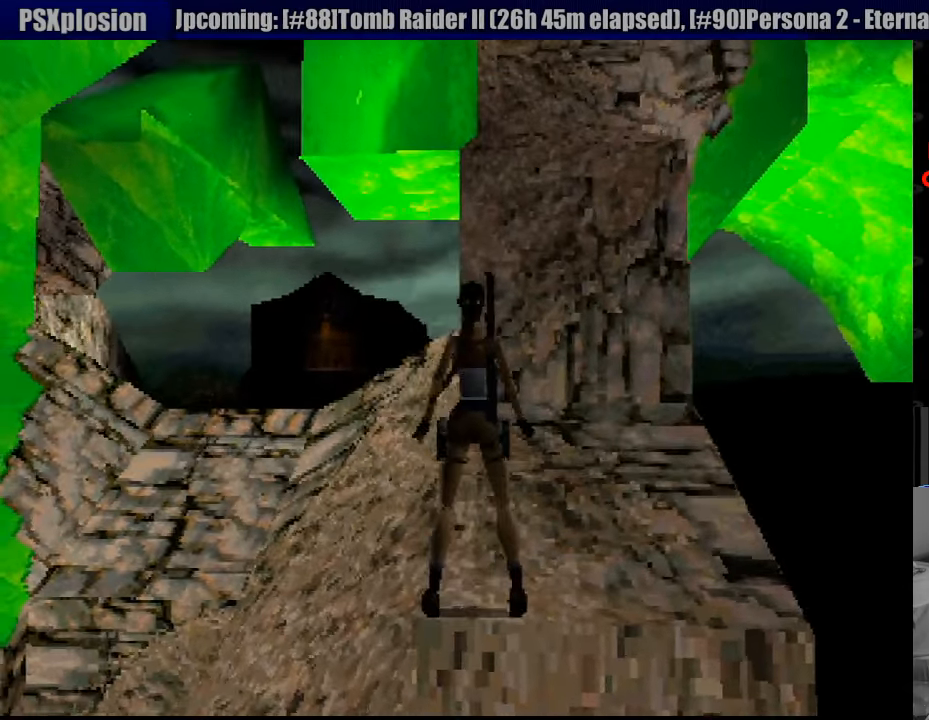
{"buttons": ["DPAD_UP", "DPAD_RIGHT"], "events": [[50, "DPAD_RIGHT", "up"], [333, "DPAD_RIGHT", "down"]]}
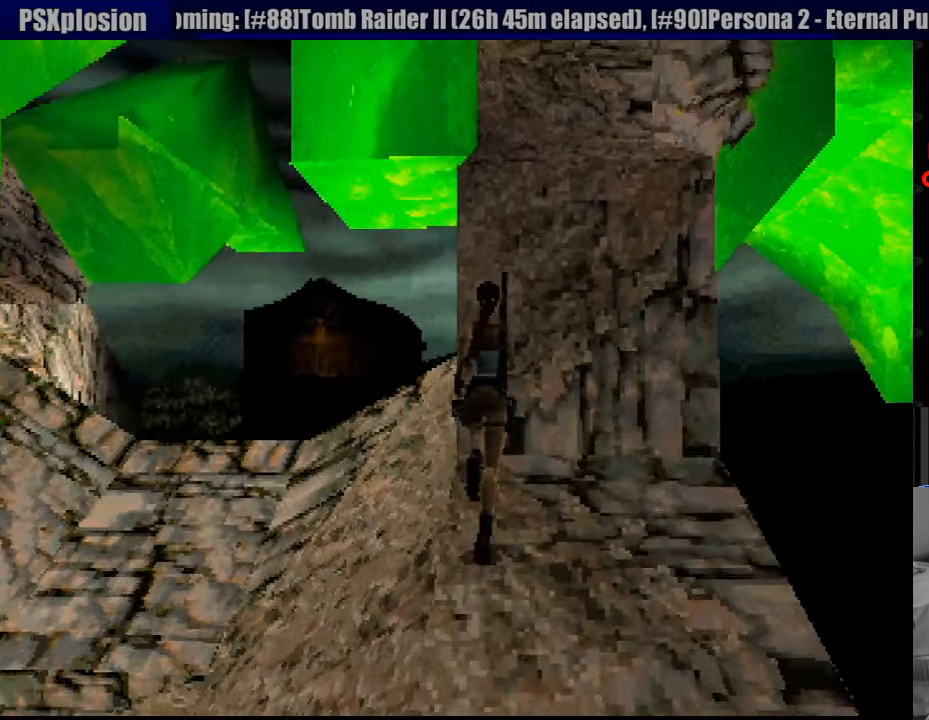
{"buttons": ["CROSS", "DPAD_UP"], "events": [[83, "DPAD_RIGHT", "up"], [216, "CROSS", "down"], [416, "DPAD_UP", "up"], [433, "DPAD_UP", "down"]]}
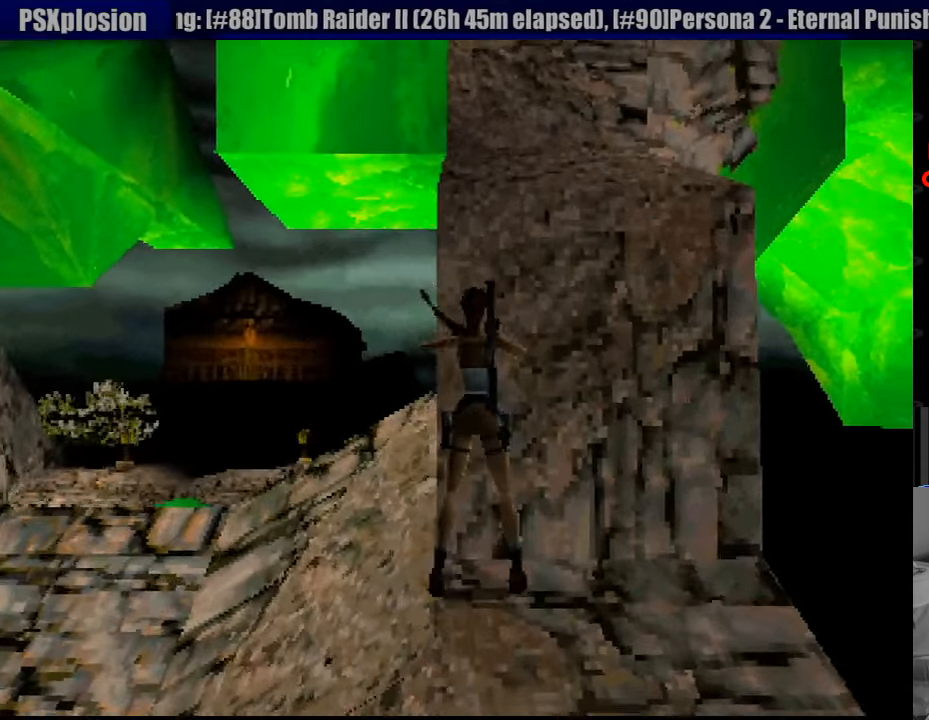
{"buttons": ["CROSS", "DPAD_UP"], "events": []}
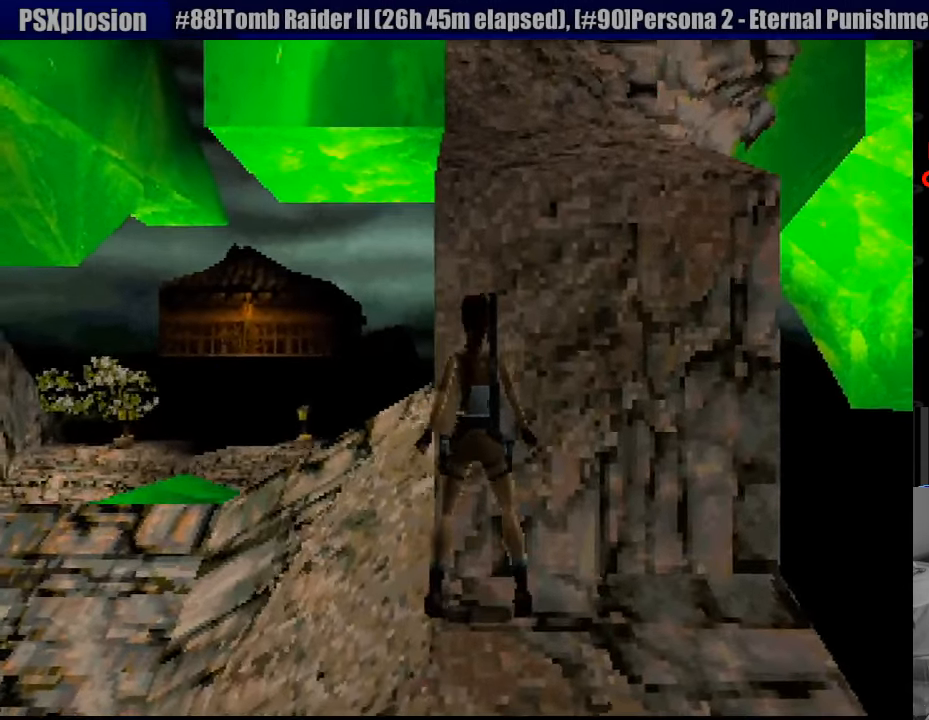
{"buttons": ["CROSS", "DPAD_UP"], "events": []}
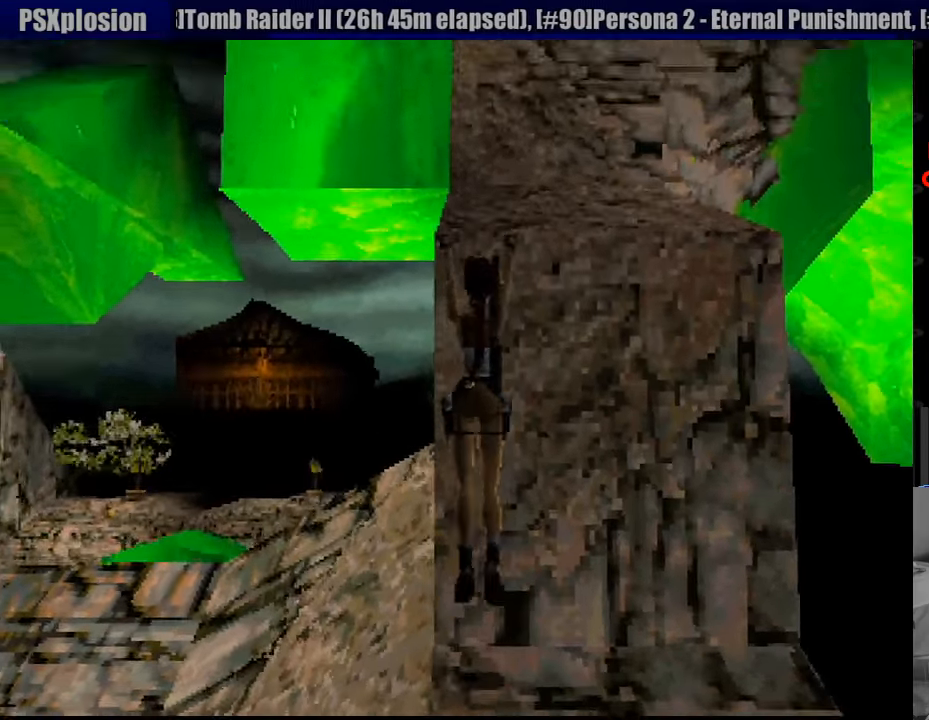
{"buttons": [], "events": [[333, "DPAD_UP", "up"], [433, "CROSS", "up"]]}
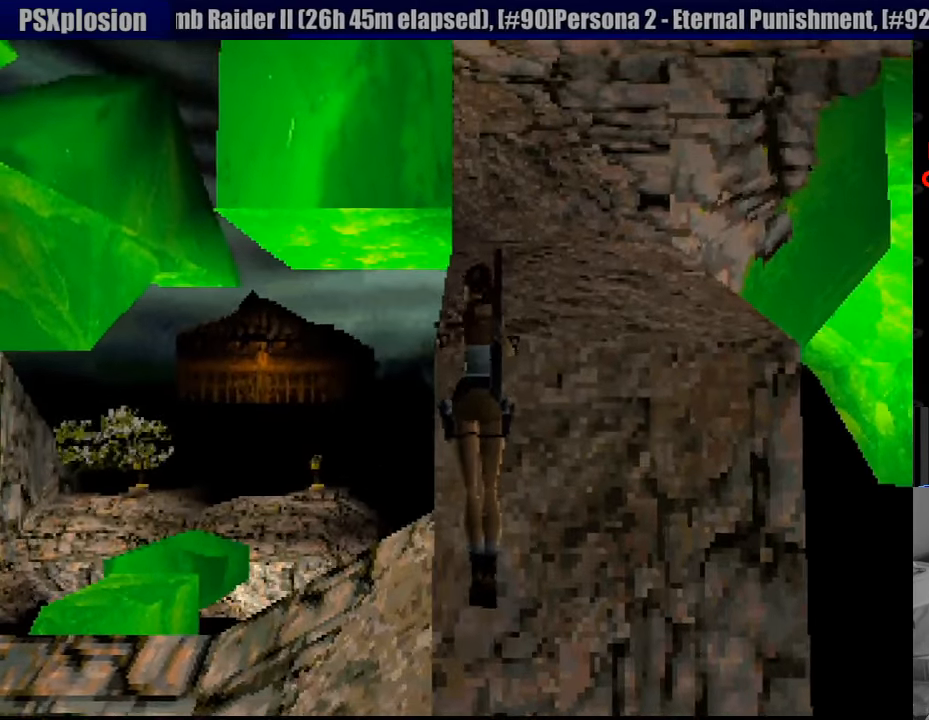
{"buttons": [], "events": []}
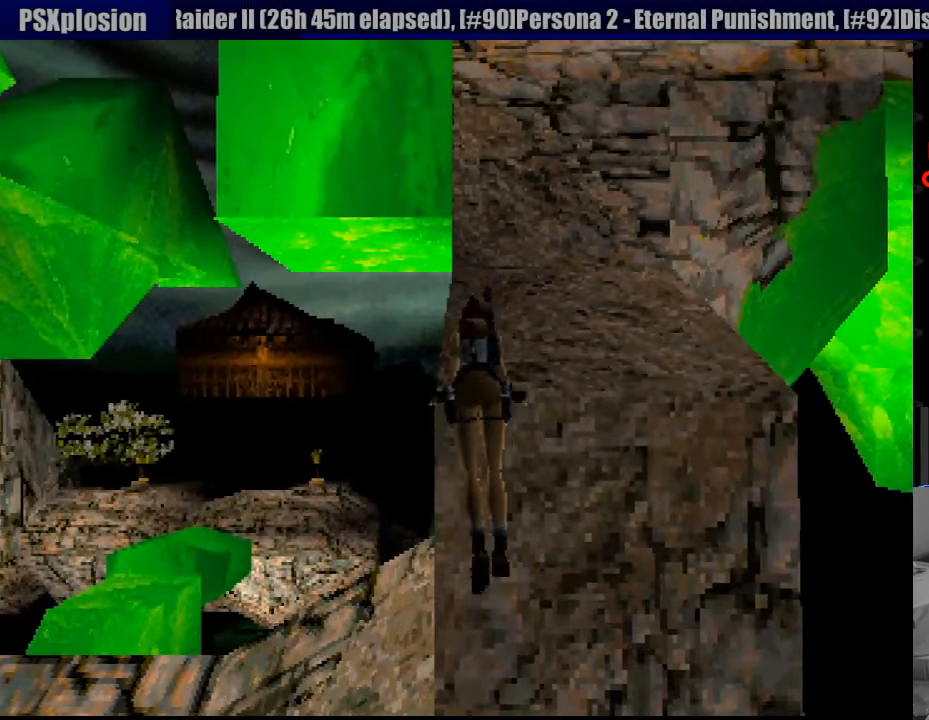
{"buttons": [], "events": []}
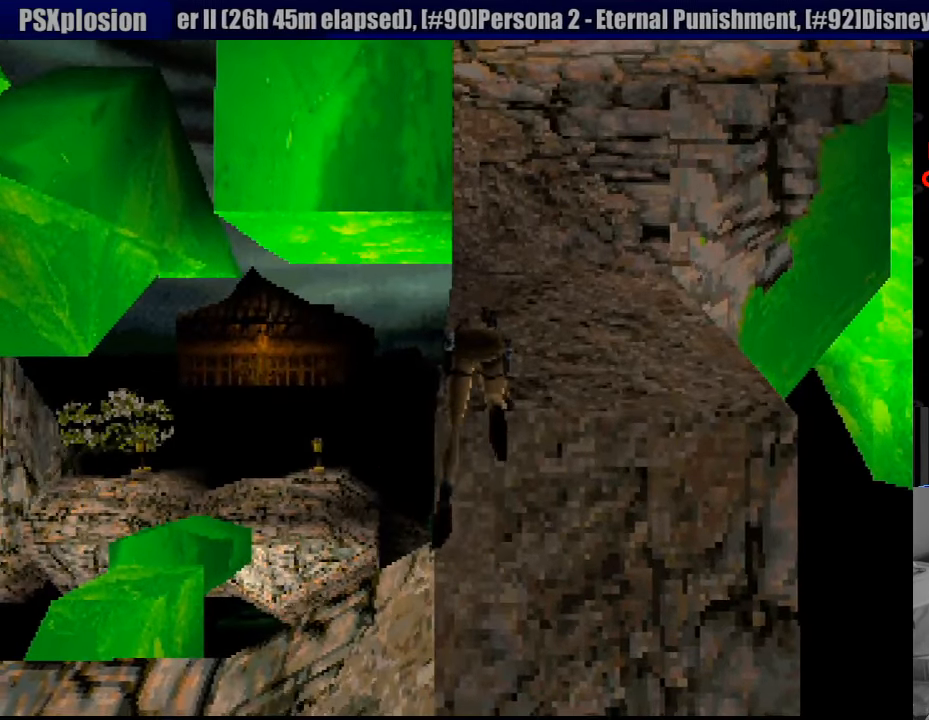
{"buttons": ["DPAD_UP", "DPAD_RIGHT"], "events": [[67, "DPAD_UP", "down"], [350, "DPAD_RIGHT", "down"]]}
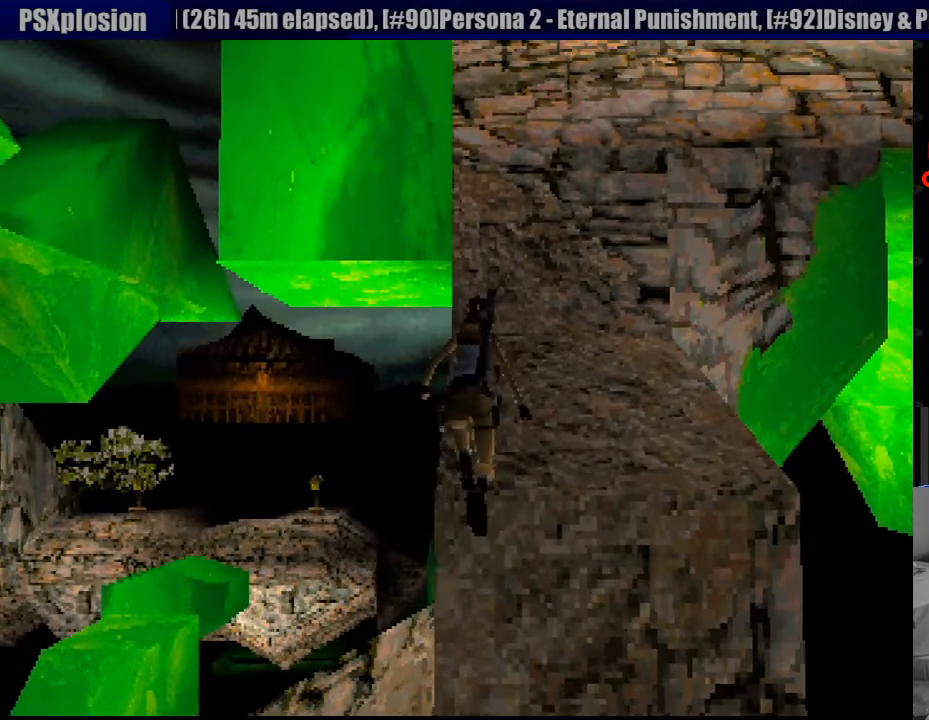
{"buttons": ["DPAD_UP"], "events": [[383, "DPAD_RIGHT", "up"]]}
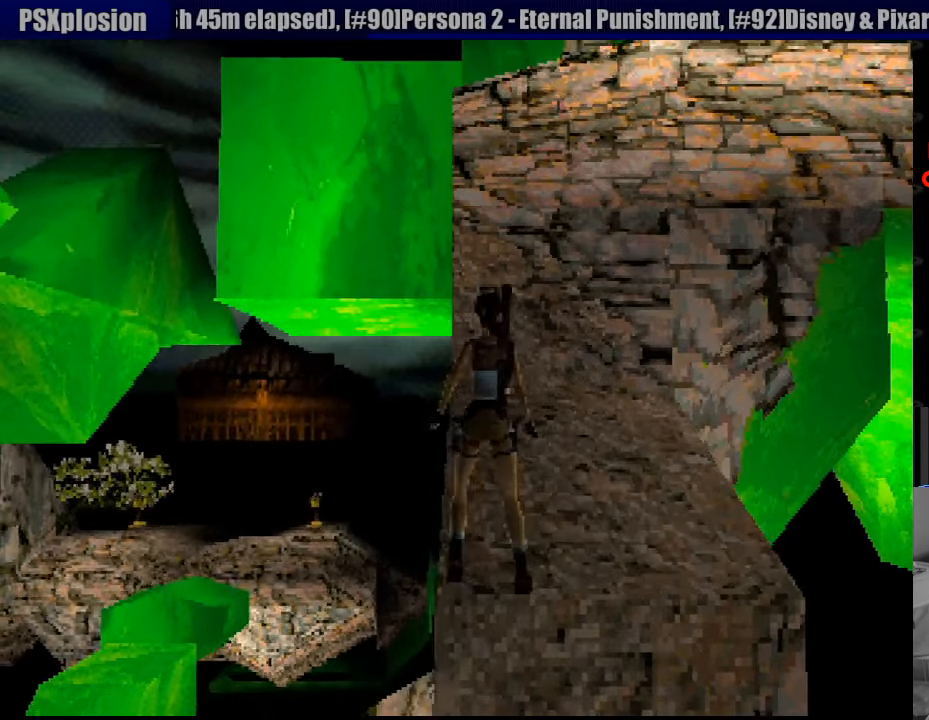
{"buttons": ["DPAD_UP"], "events": [[150, "DPAD_RIGHT", "down"], [367, "DPAD_RIGHT", "up"]]}
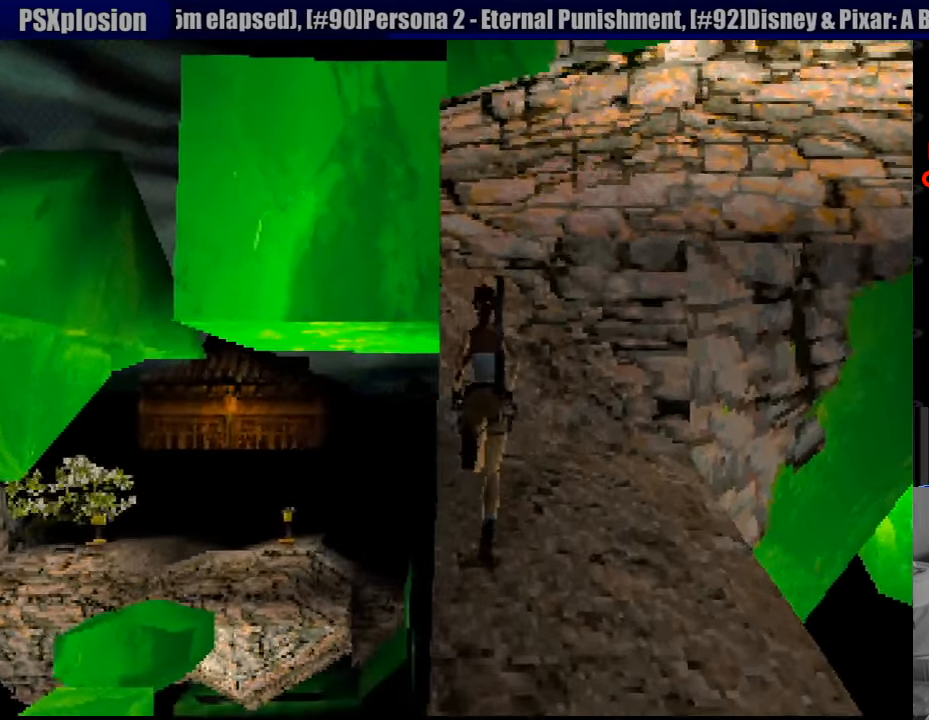
{"buttons": ["CROSS", "DPAD_UP", "DPAD_LEFT"], "events": [[83, "CROSS", "down"], [217, "CIRCLE", "down"], [233, "CIRCLE", "up"], [350, "DPAD_LEFT", "down"]]}
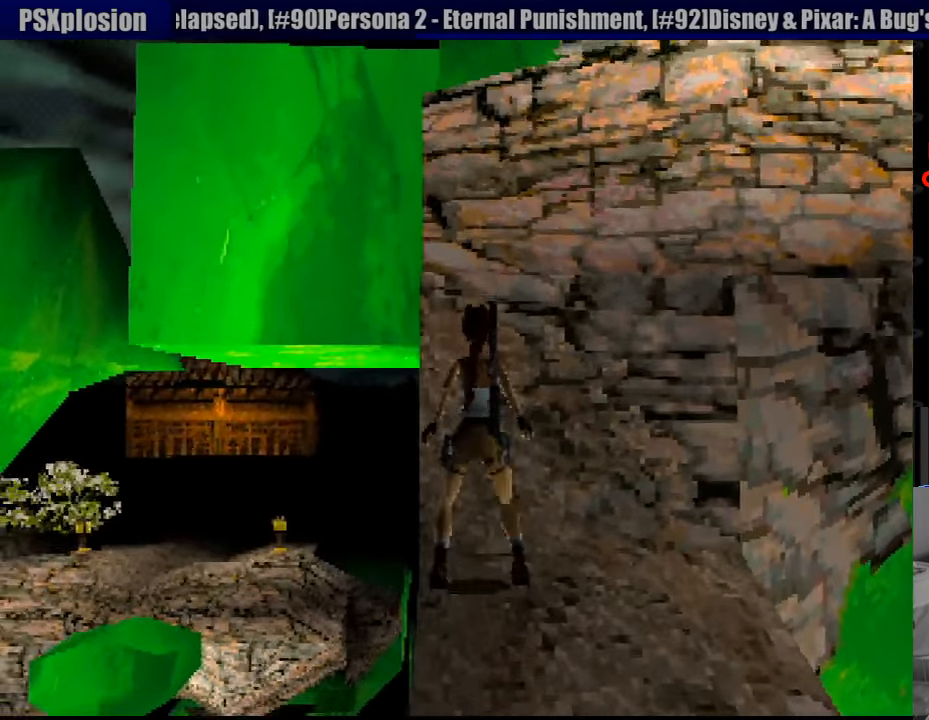
{"buttons": ["CROSS", "DPAD_UP"], "events": [[17, "DPAD_LEFT", "up"]]}
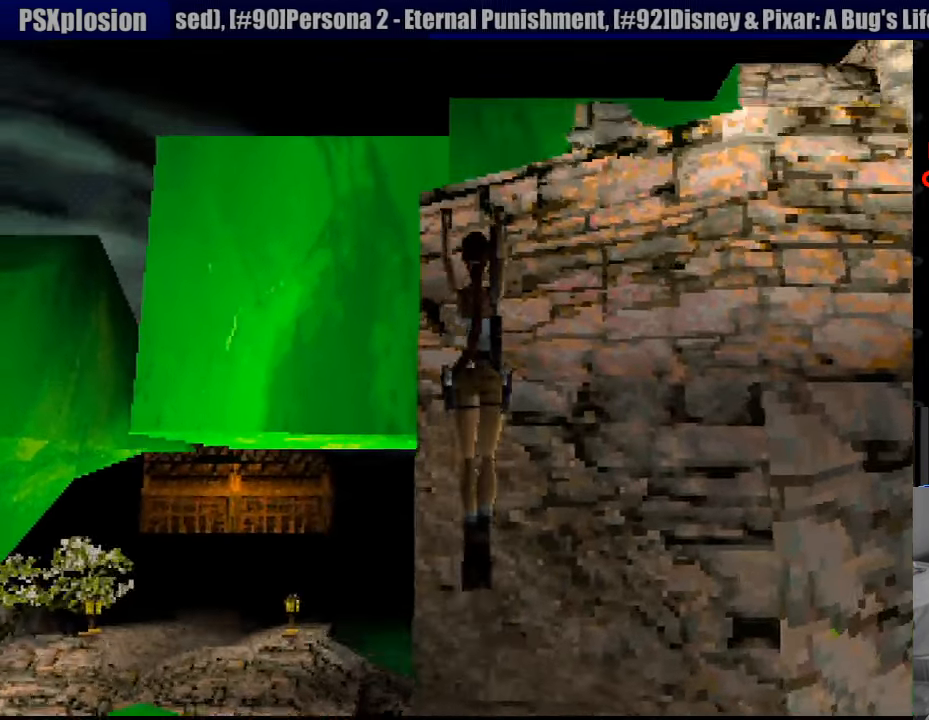
{"buttons": ["CROSS", "DPAD_UP"], "events": []}
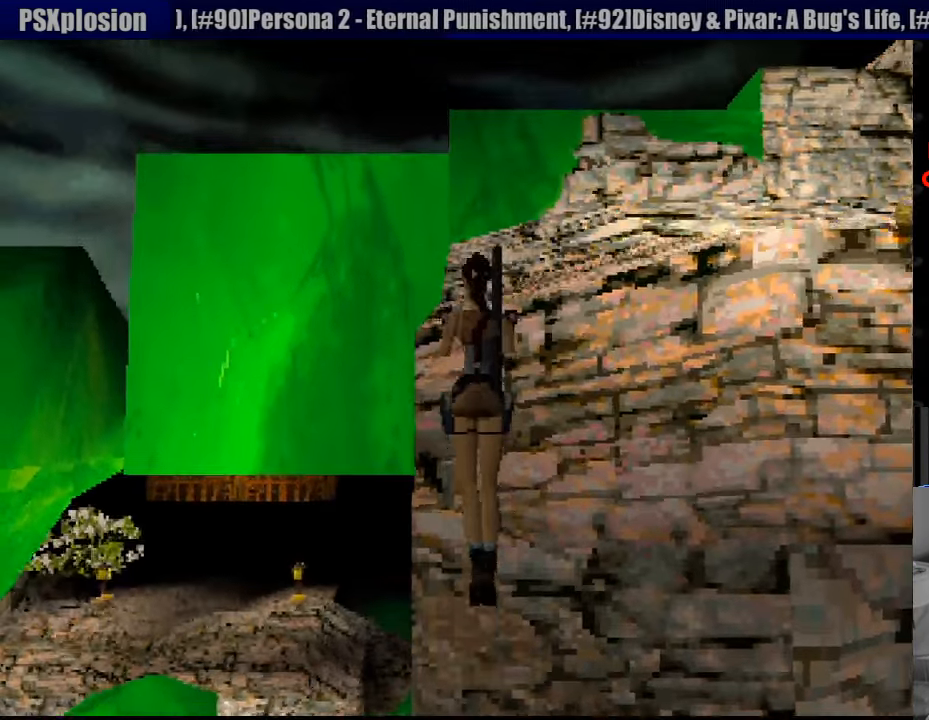
{"buttons": ["DPAD_UP"], "events": [[33, "DPAD_UP", "up"], [366, "CROSS", "up"], [416, "DPAD_UP", "down"]]}
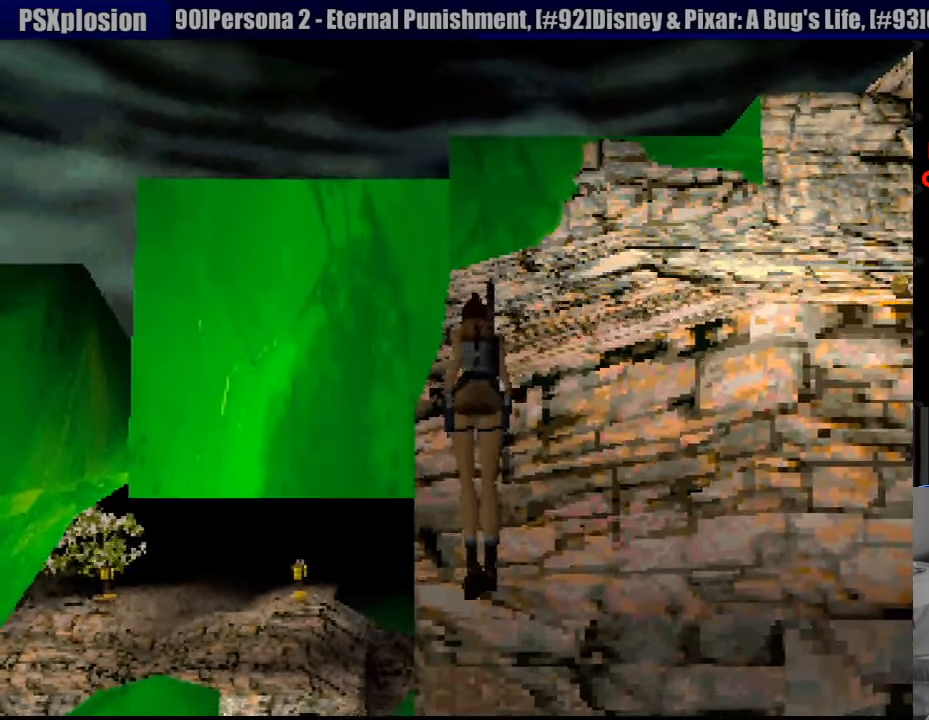
{"buttons": [], "events": [[167, "DPAD_UP", "up"]]}
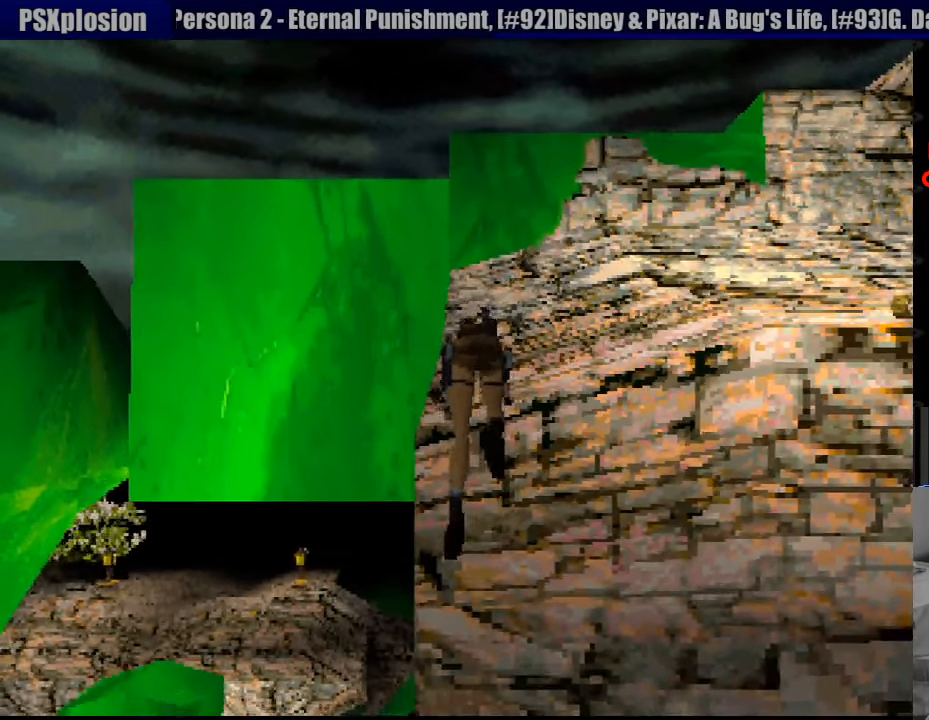
{"buttons": [], "events": [[217, "DPAD_UP", "down"], [467, "DPAD_UP", "up"]]}
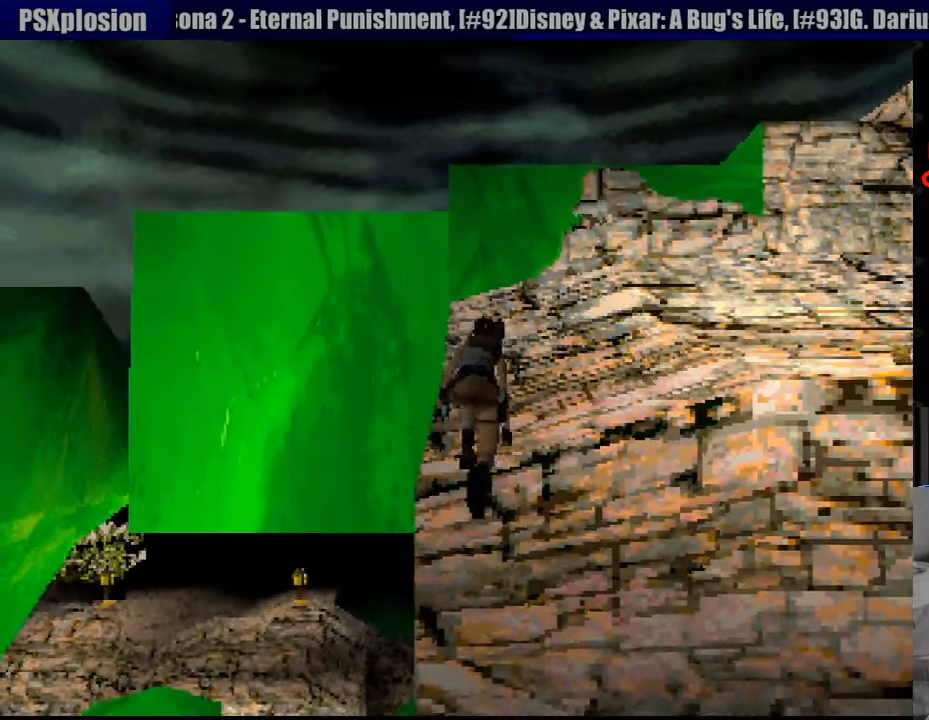
{"buttons": ["DPAD_UP", "DPAD_RIGHT"], "events": [[483, "DPAD_UP", "down"], [500, "DPAD_RIGHT", "down"]]}
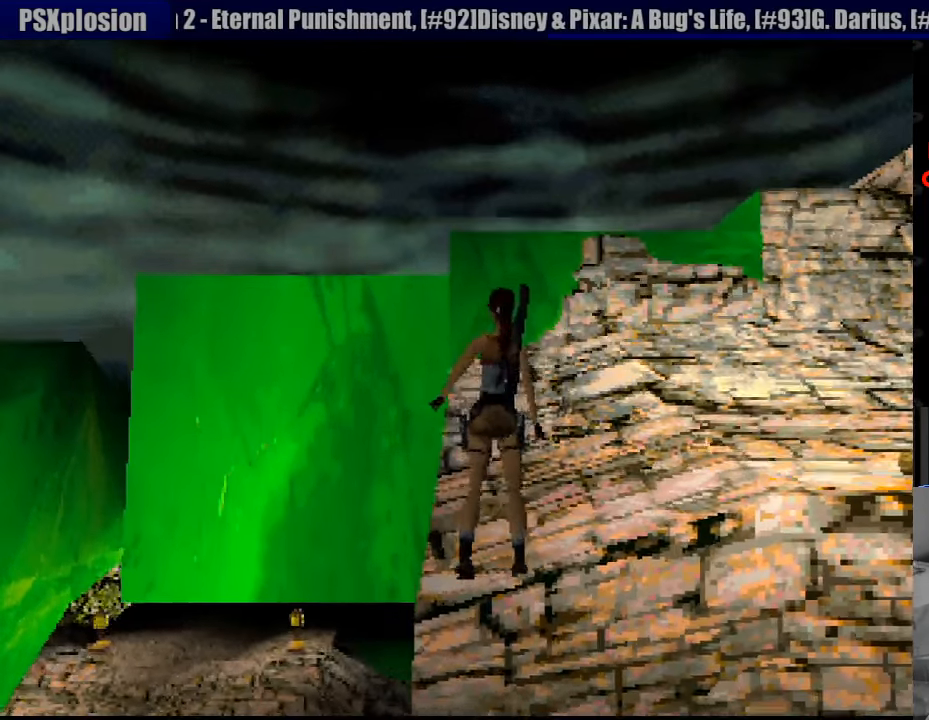
{"buttons": ["DPAD_UP", "DPAD_RIGHT"], "events": []}
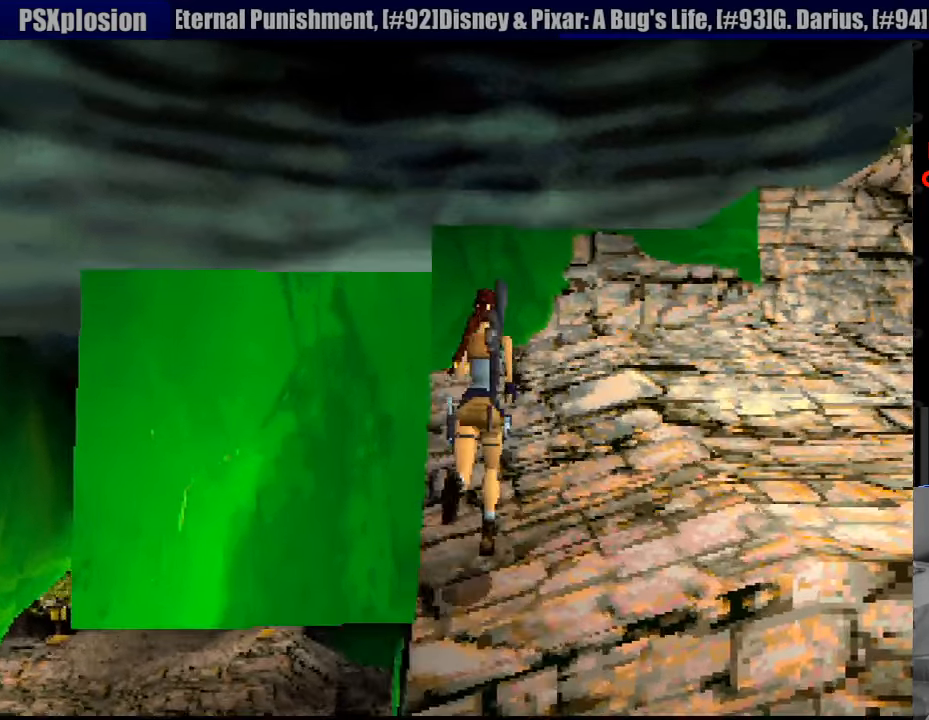
{"buttons": ["DPAD_UP"], "events": [[183, "DPAD_RIGHT", "up"]]}
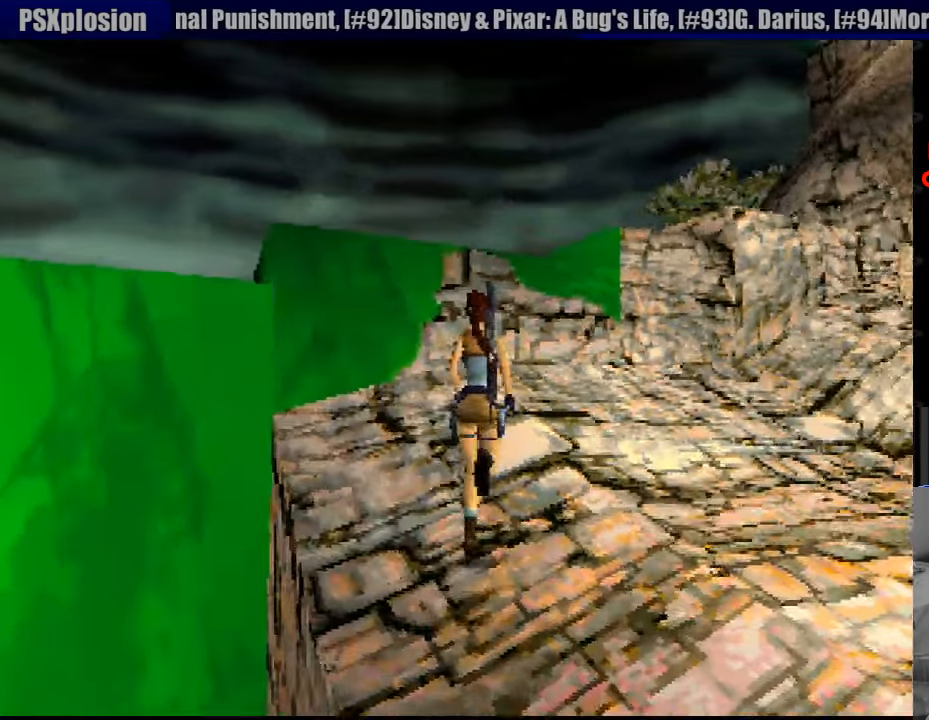
{"buttons": ["DPAD_UP", "DPAD_LEFT"], "events": [[367, "DPAD_LEFT", "down"]]}